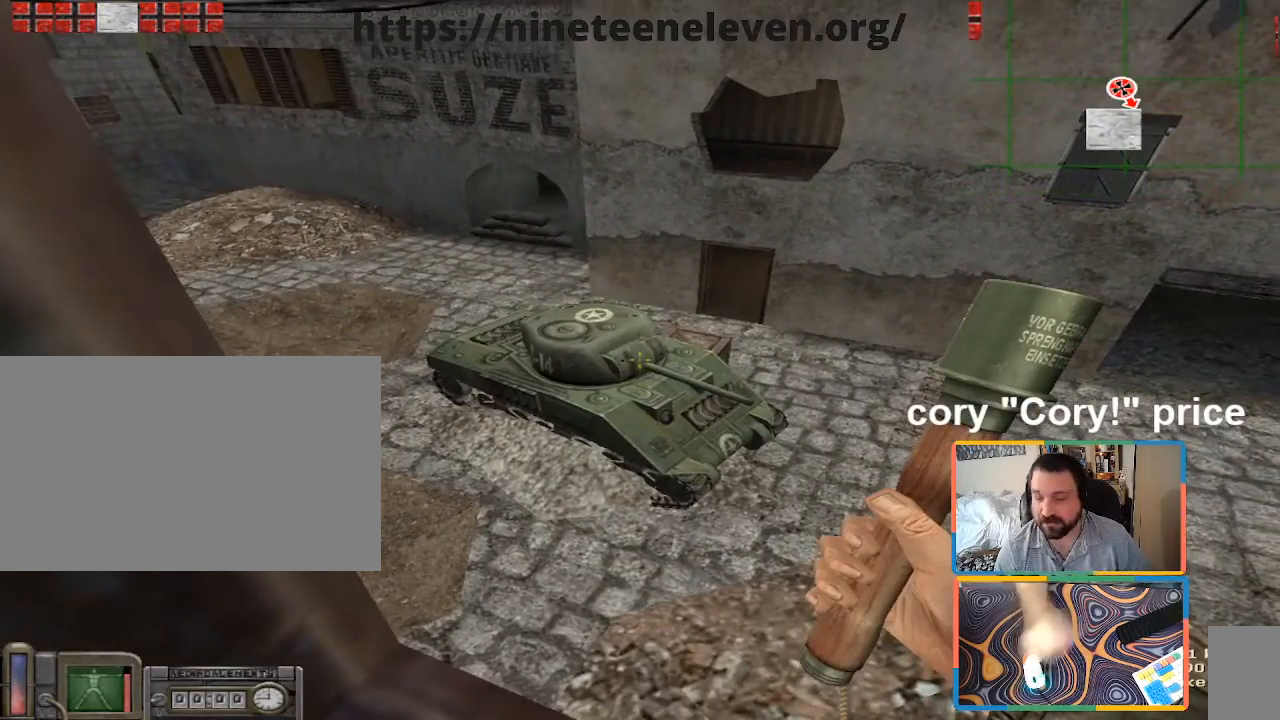
Gameplay with keyboard and mouse; each line is a JSON object with the keys and mouse buttons held at the frame after it. "events" lists presses ("down") and releases ("up") of "1", "2", "3", "4", "5", "a", "alt", "b", "c", "ctrl", "d", "e", "f", "g", "q", "r", "s", "shift", "space", "t", "tab", "tilde", "v", "w", "x", "z", "mouse_left", "mouse_wheel", "mouse_right", "mouse_mb4" and "mouse_mb5" between this image and that frame as [ms after this image, input, new state], when the widget could be followed in between. "mouse_left", "mouse_wheel", "mouse_right", "mouse_mb4", "mouse_mb5" = the "left", "wheel", "right", "mb4", "mb5" buttons of the "mouse" list. No other keys are recorded. "wheel" means that the mouse wheel is clicked or scrolled. Mouse movement is not recorded.
{"keys": [], "mouse": [], "events": []}
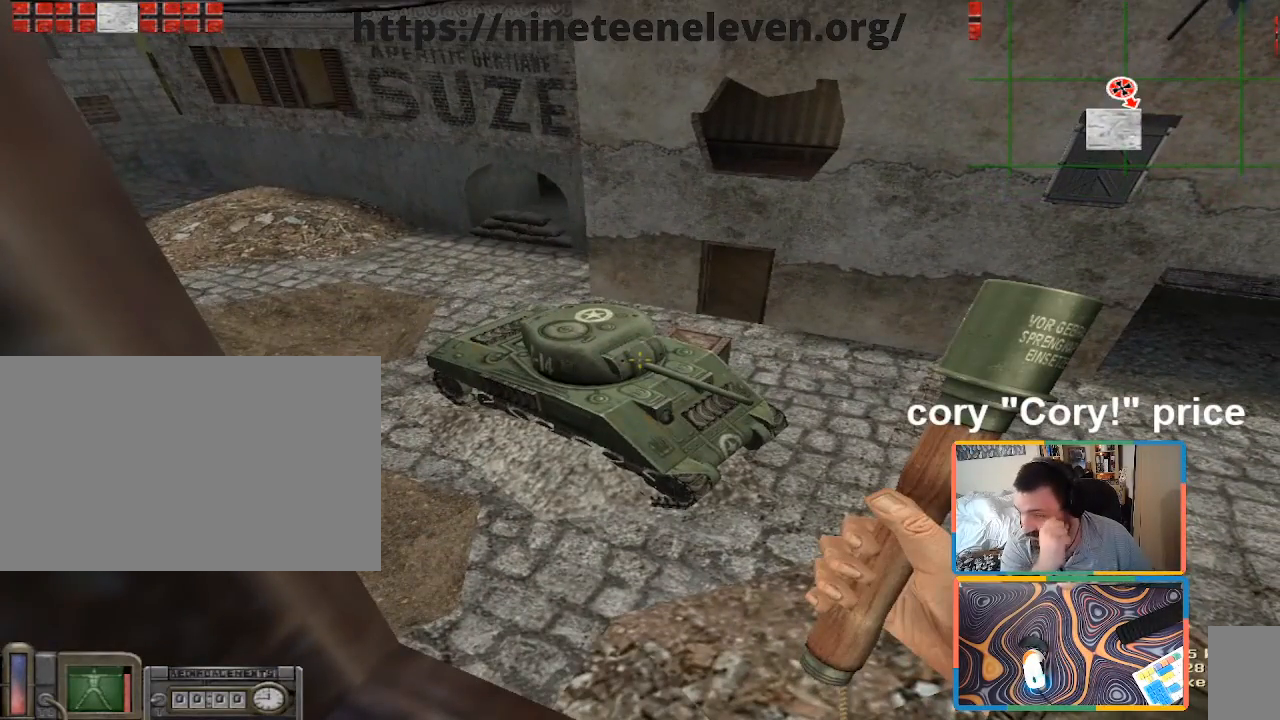
{"keys": [], "mouse": [], "events": []}
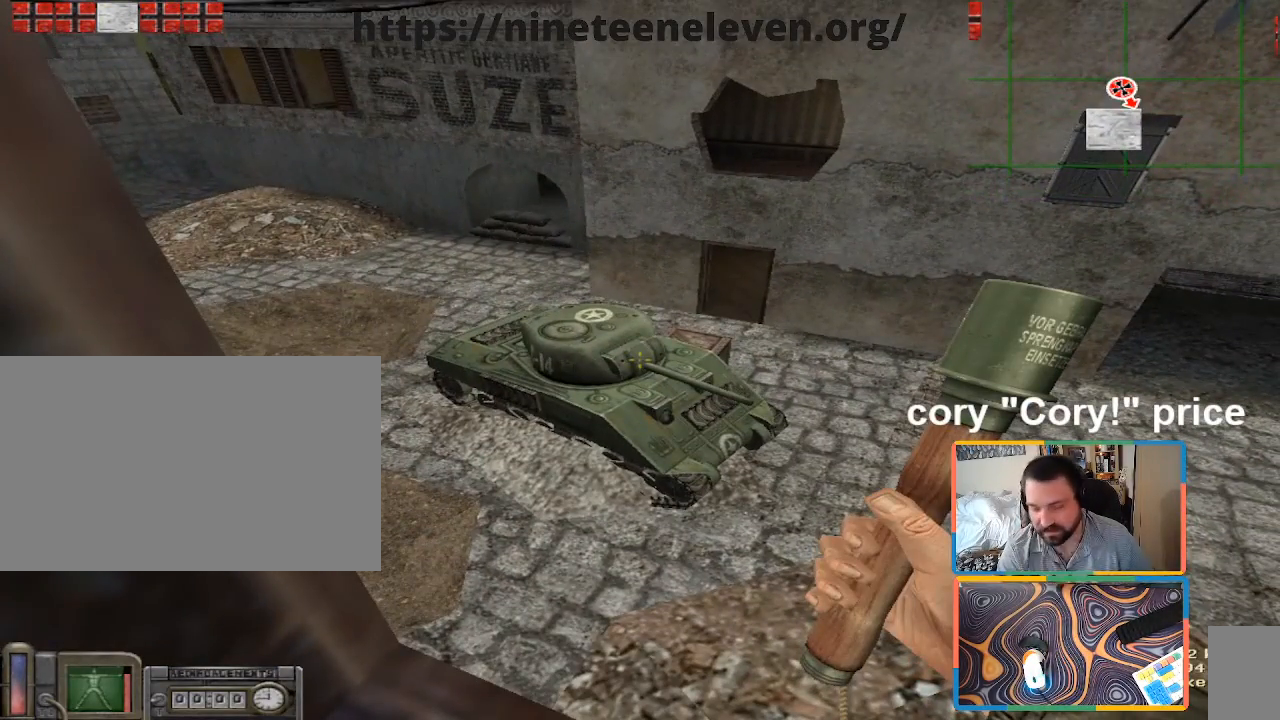
{"keys": [], "mouse": [], "events": []}
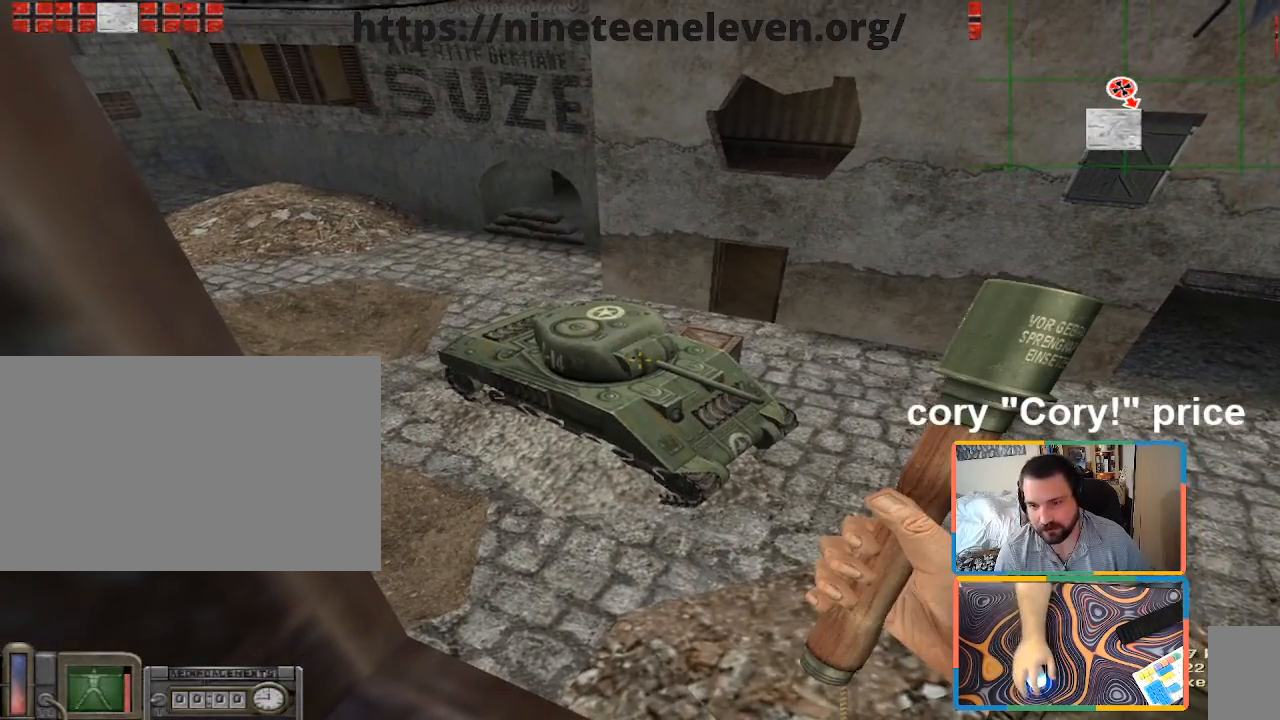
{"keys": [], "mouse": [], "events": []}
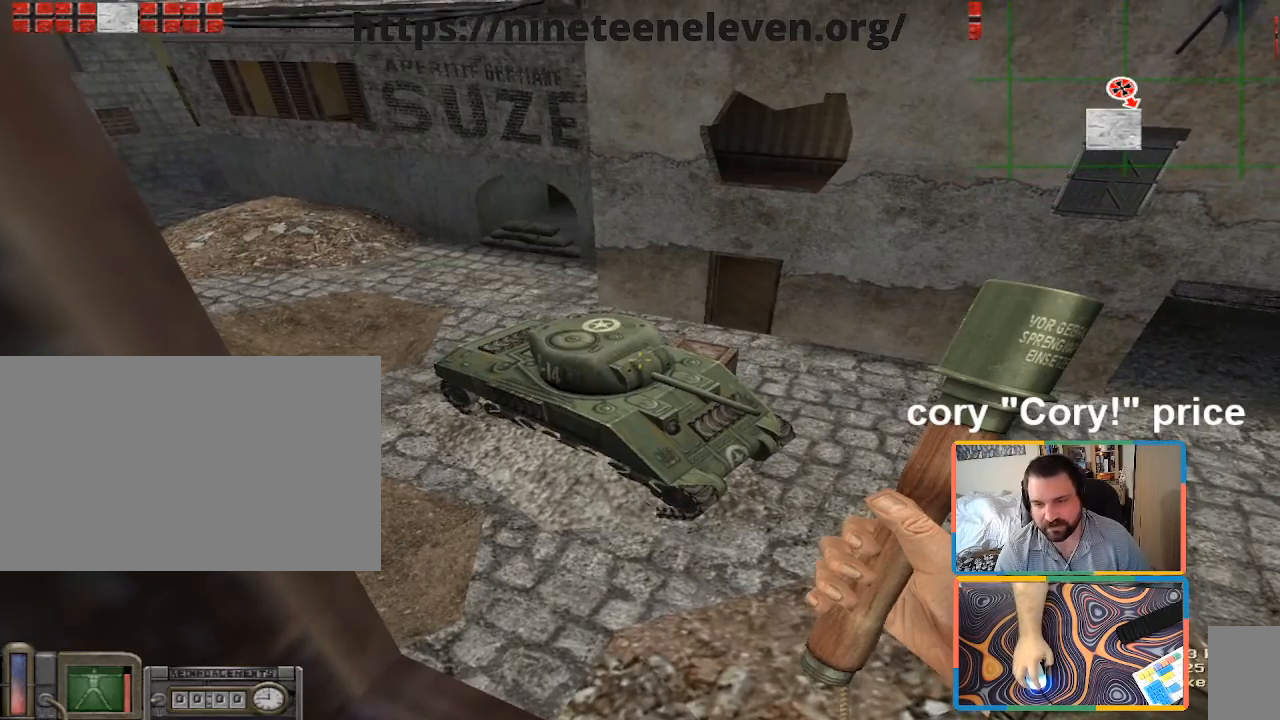
{"keys": ["ctrl"], "mouse": [], "events": [[133, "w", "down"], [233, "w", "up"], [367, "ctrl", "down"]]}
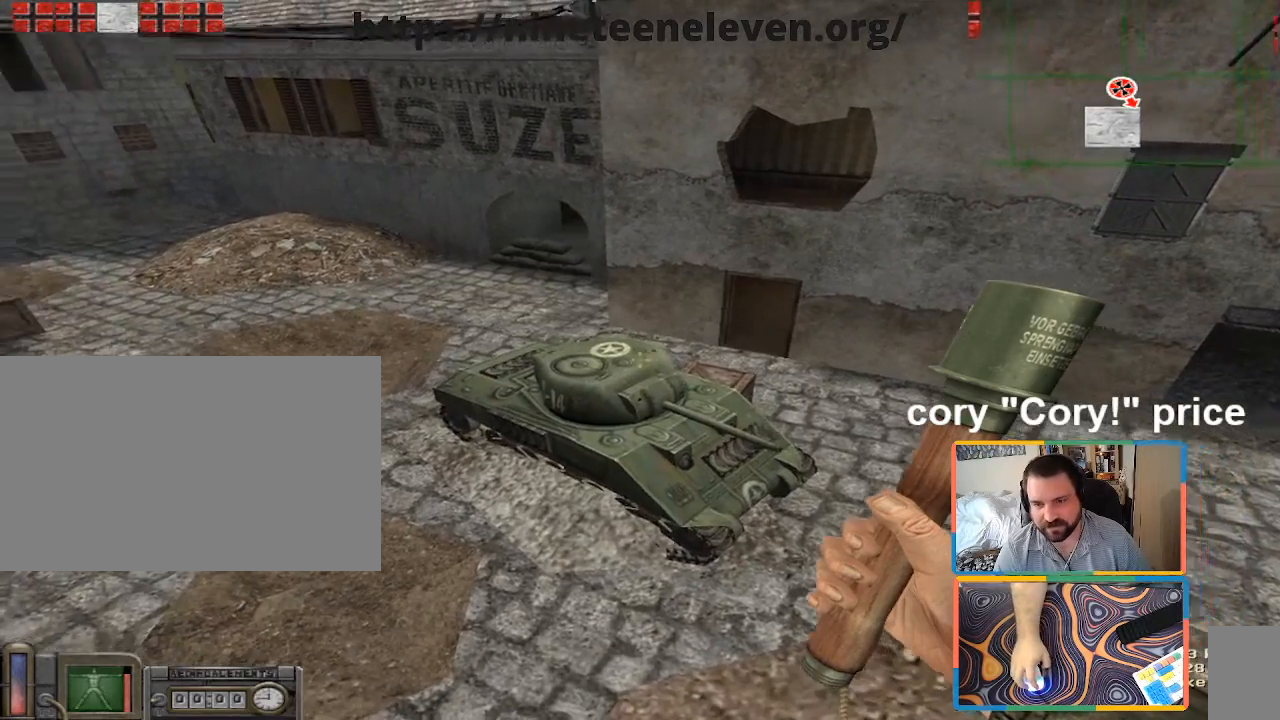
{"keys": ["ctrl"], "mouse": [], "events": [[150, "s", "down"], [200, "a", "down"], [250, "s", "up"], [383, "a", "up"]]}
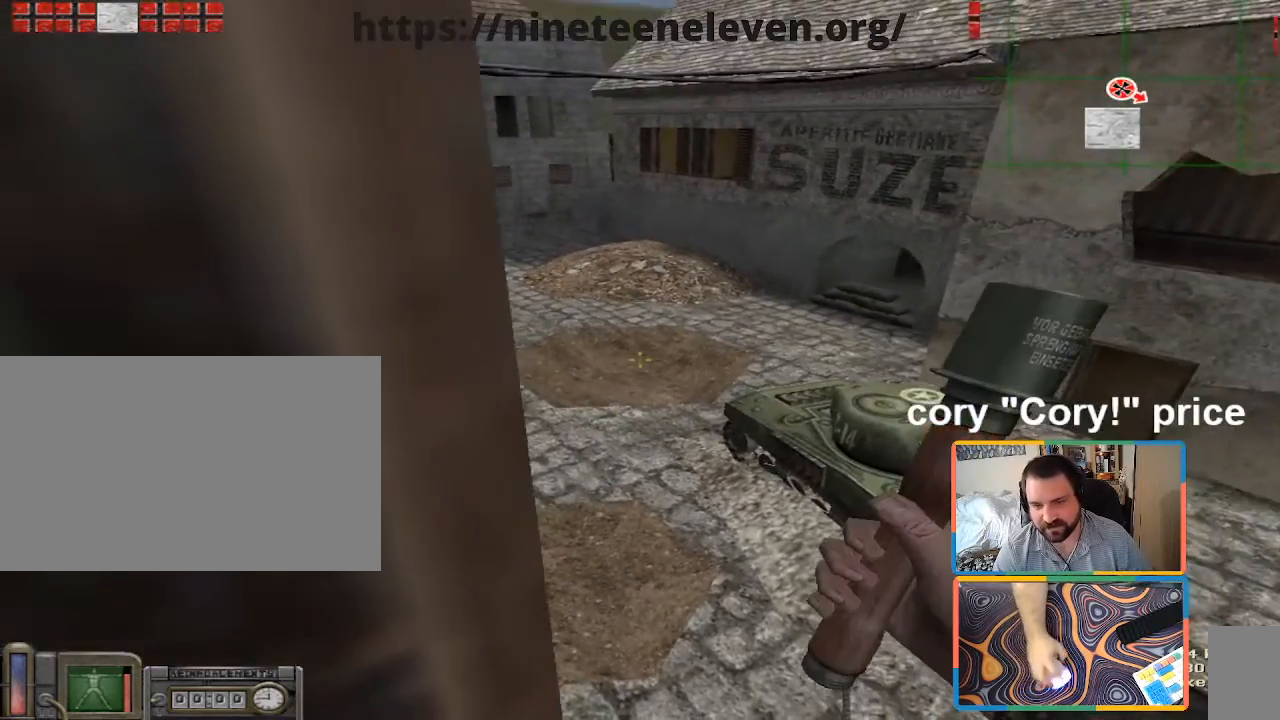
{"keys": ["ctrl"], "mouse": [], "events": [[67, "d", "down"], [267, "d", "up"]]}
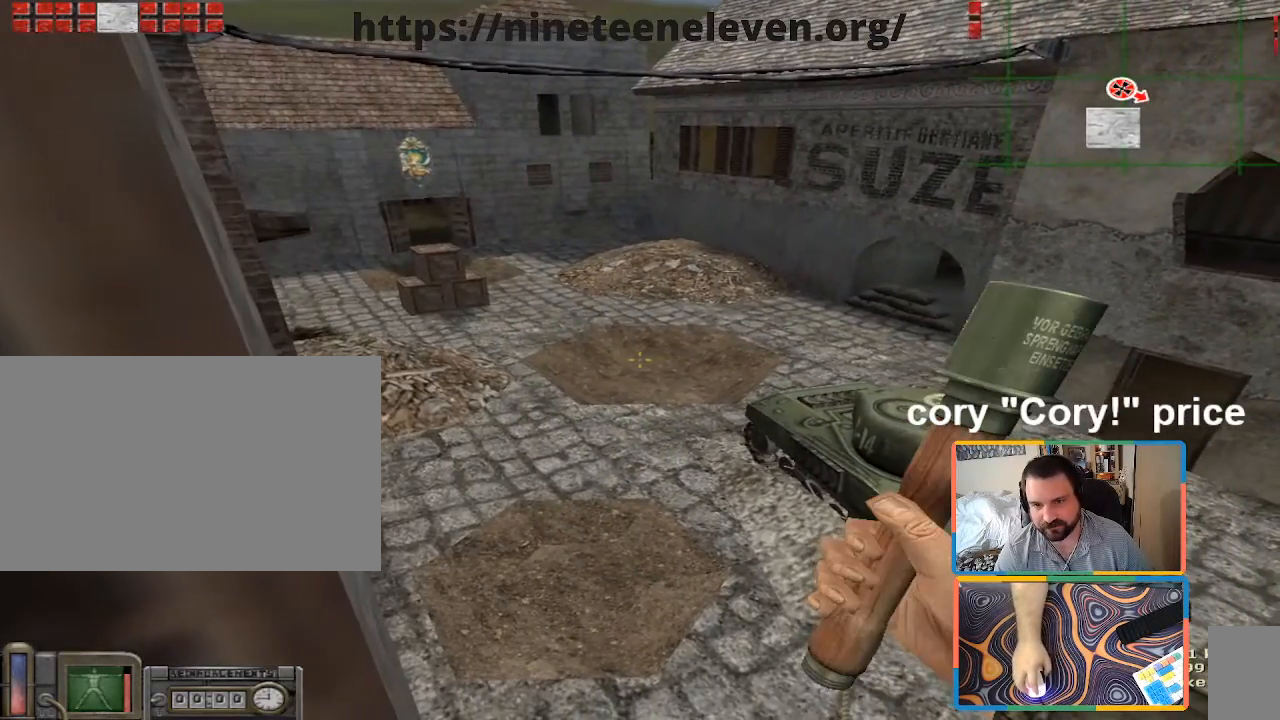
{"keys": ["ctrl"], "mouse": [], "events": []}
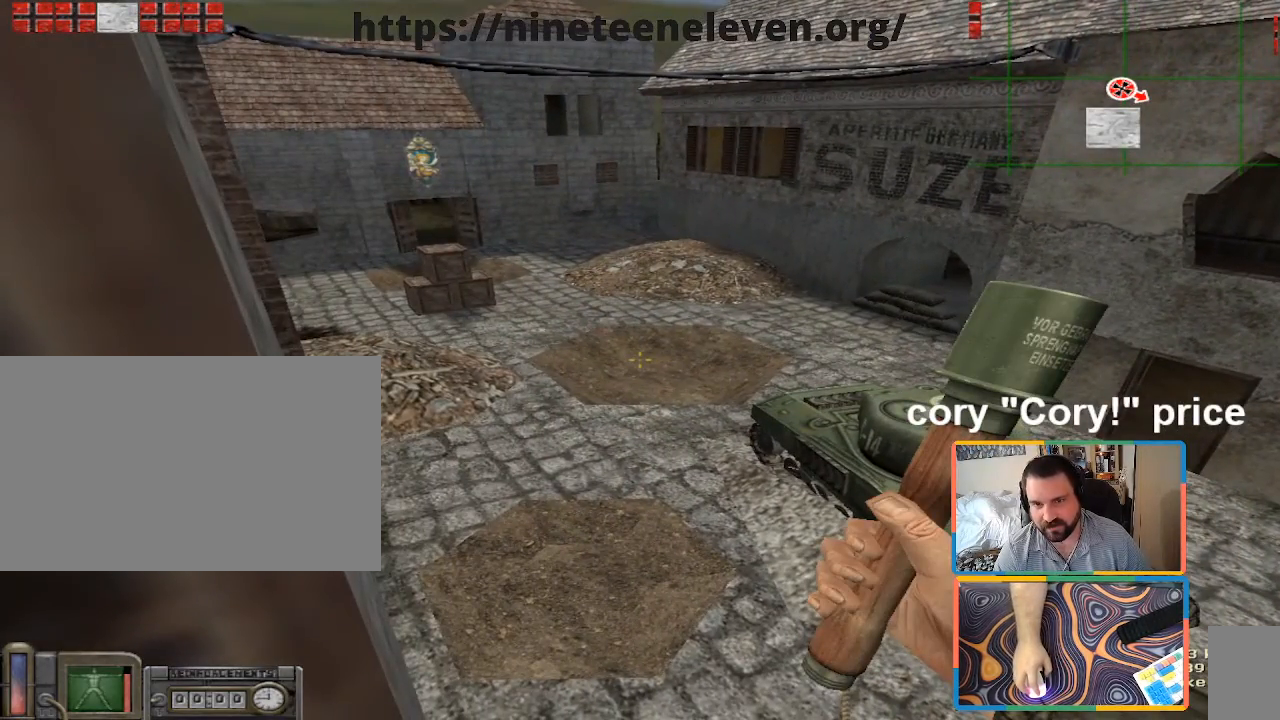
{"keys": ["ctrl"], "mouse": [], "events": []}
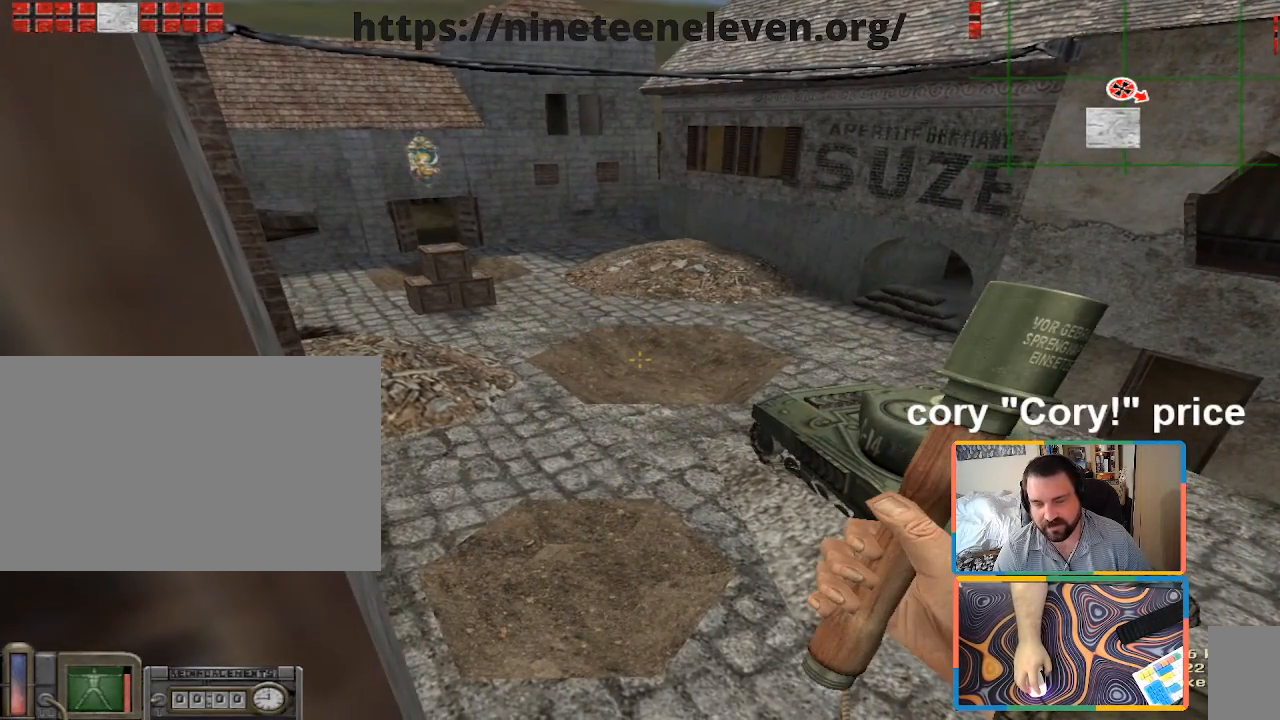
{"keys": ["ctrl"], "mouse": [], "events": []}
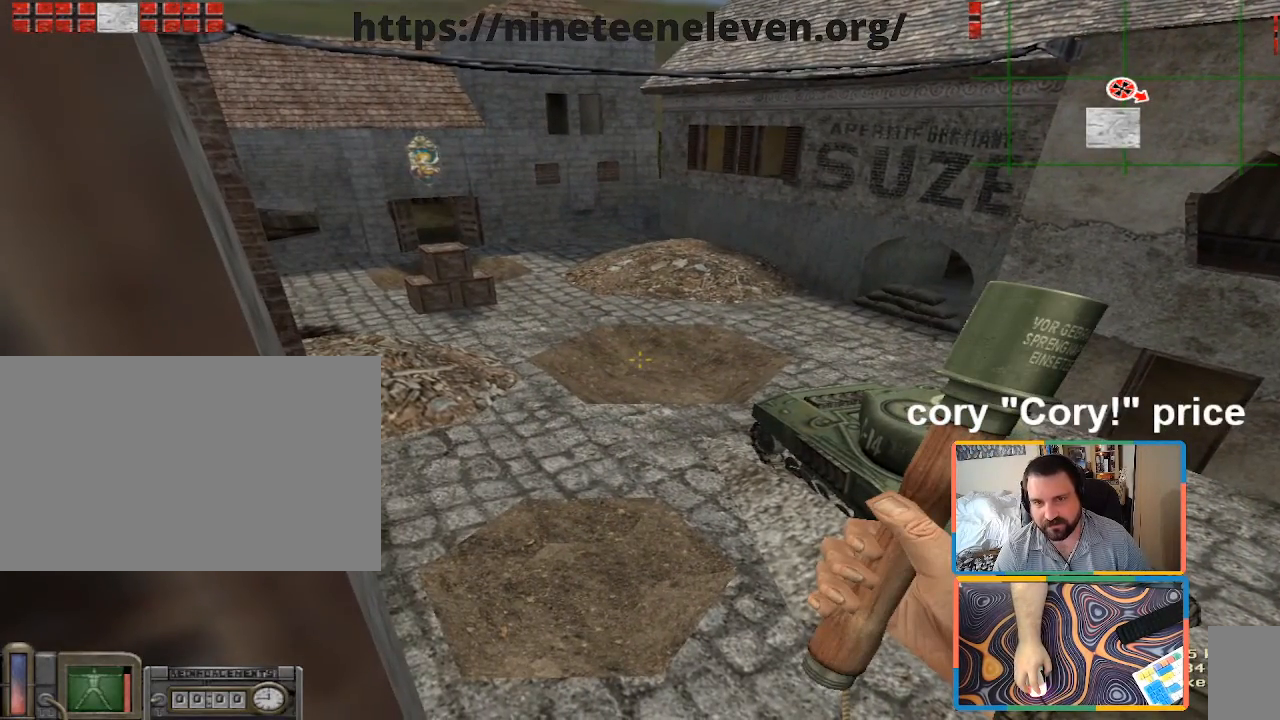
{"keys": ["ctrl"], "mouse": [], "events": []}
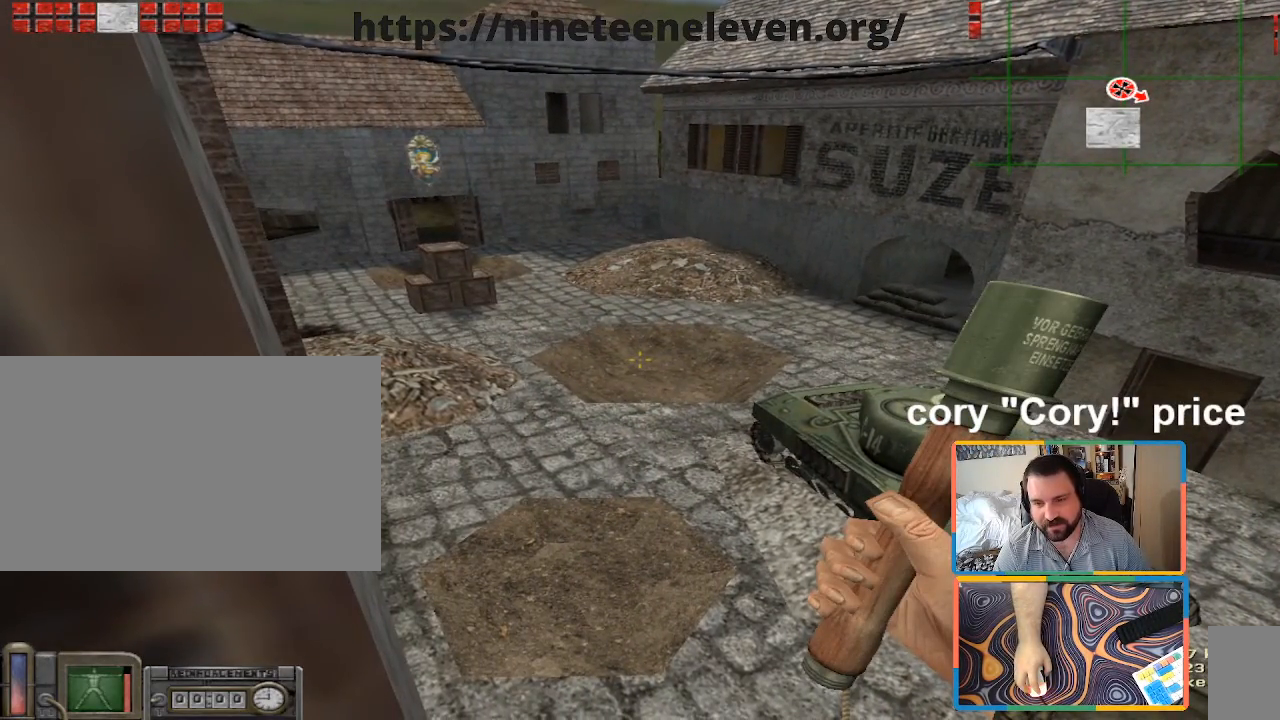
{"keys": [], "mouse": [], "events": [[483, "ctrl", "up"]]}
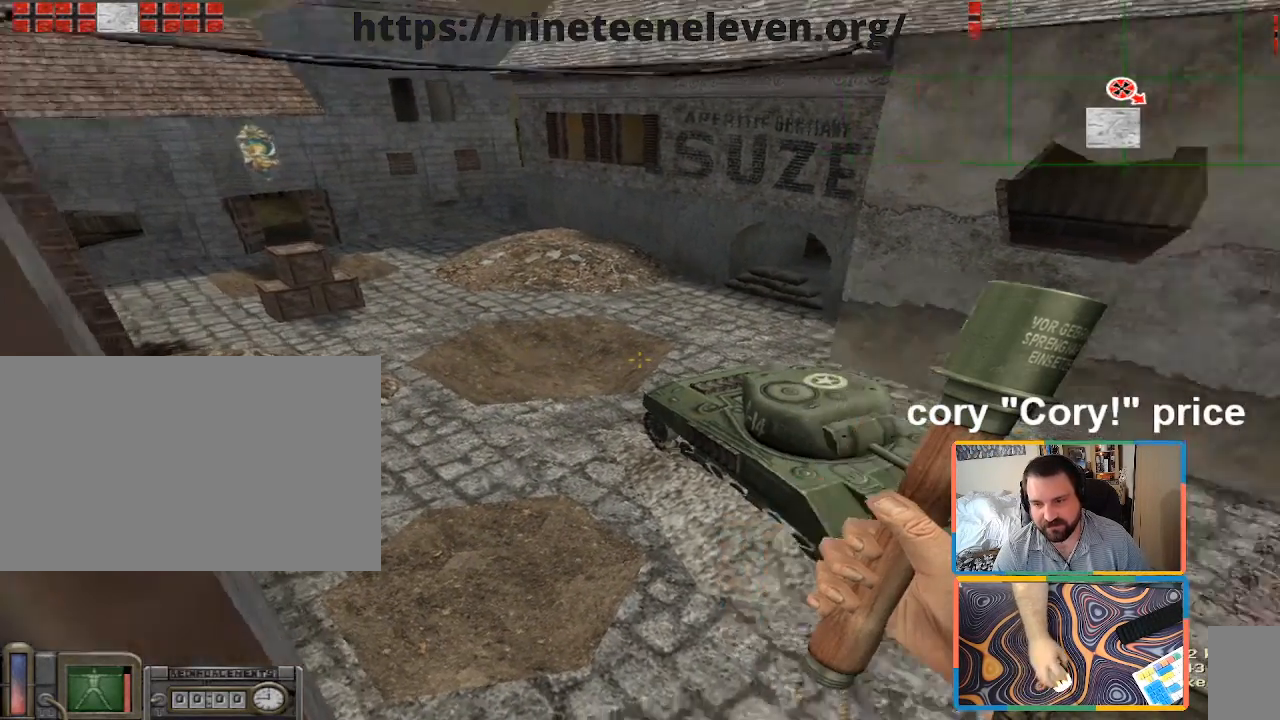
{"keys": [], "mouse": [], "events": []}
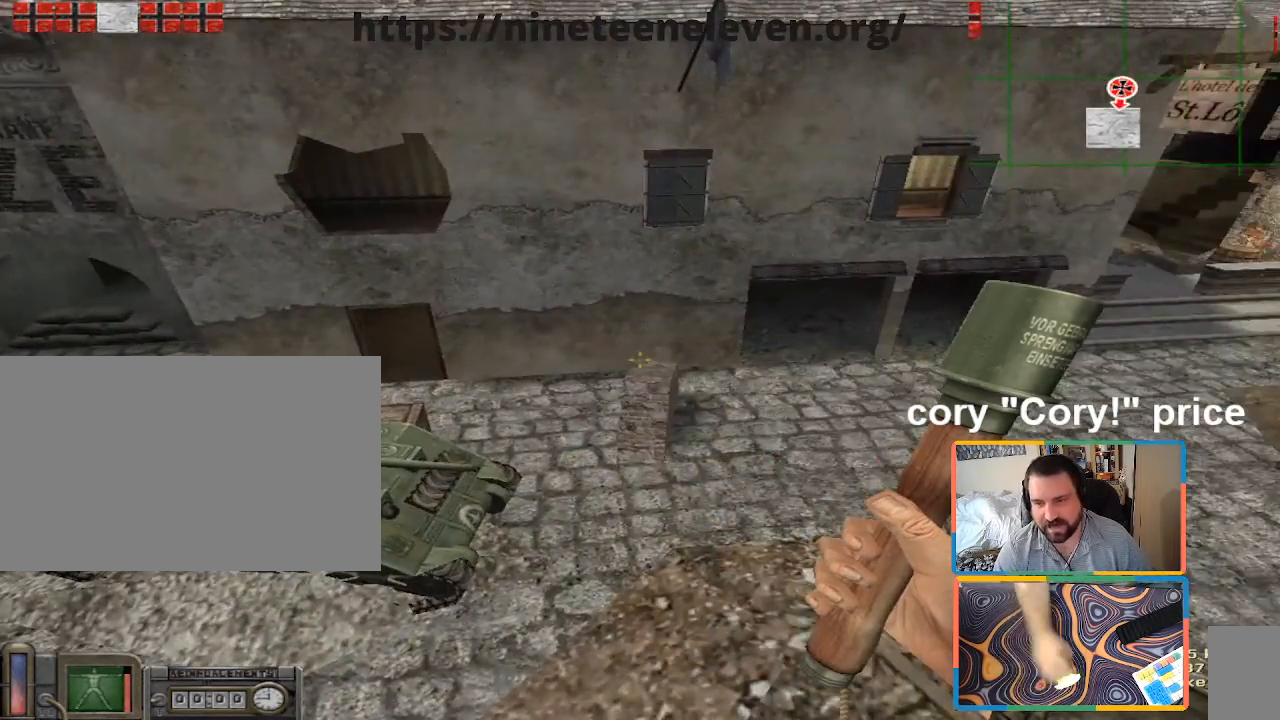
{"keys": ["ctrl"], "mouse": [], "events": [[183, "d", "down"], [417, "ctrl", "down"], [467, "d", "up"]]}
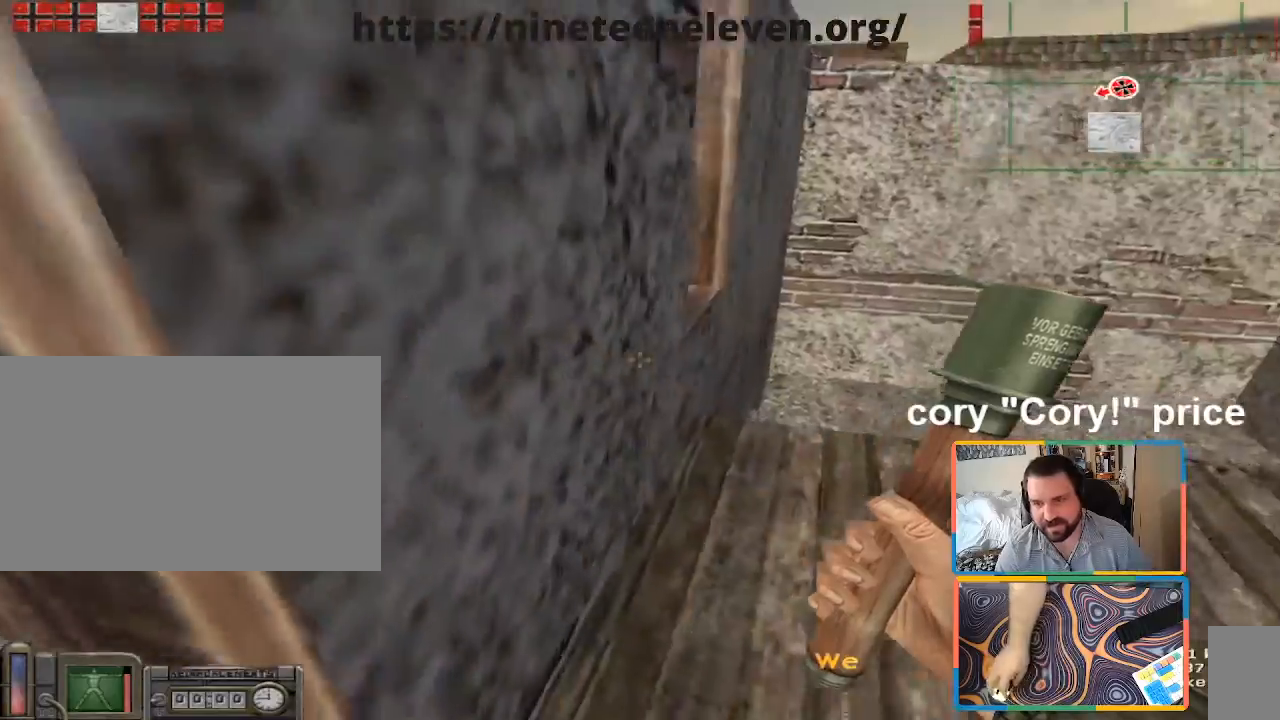
{"keys": ["ctrl", "w"], "mouse": [], "events": [[483, "w", "down"]]}
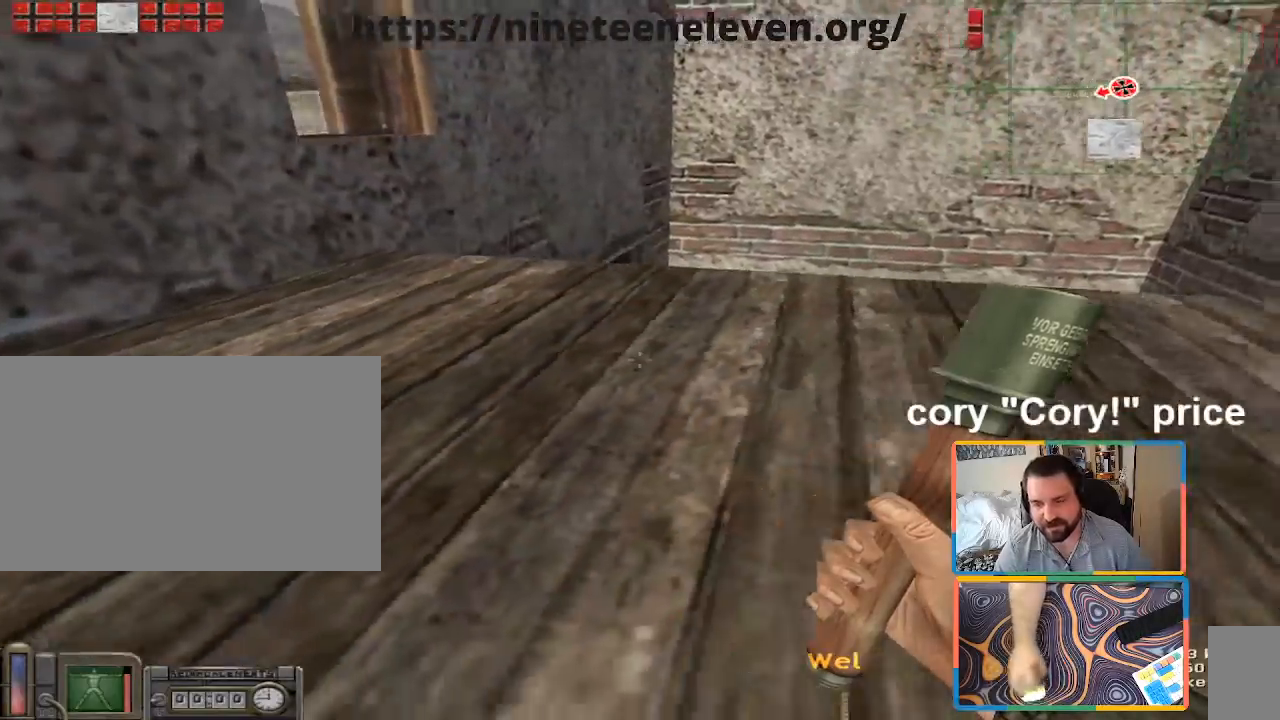
{"keys": ["w"], "mouse": [], "events": [[33, "ctrl", "up"], [217, "d", "down"], [400, "d", "up"]]}
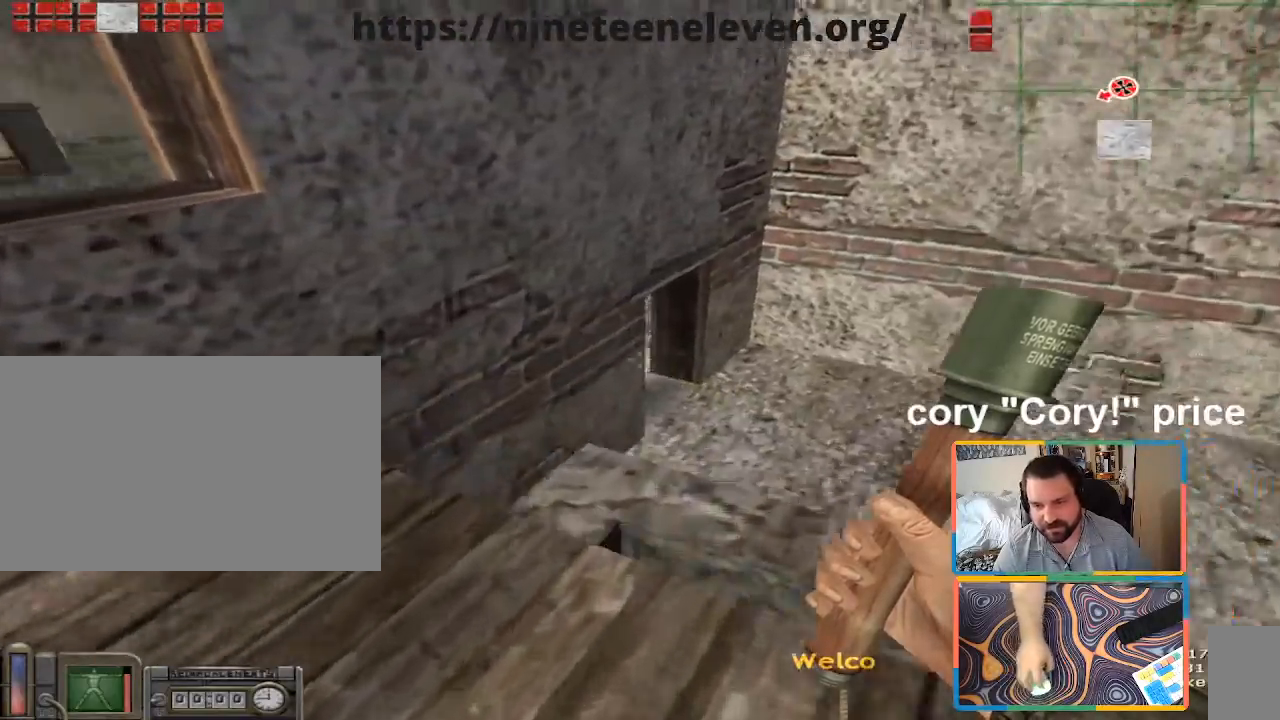
{"keys": ["w"], "mouse": [], "events": [[133, "d", "down"], [233, "d", "up"]]}
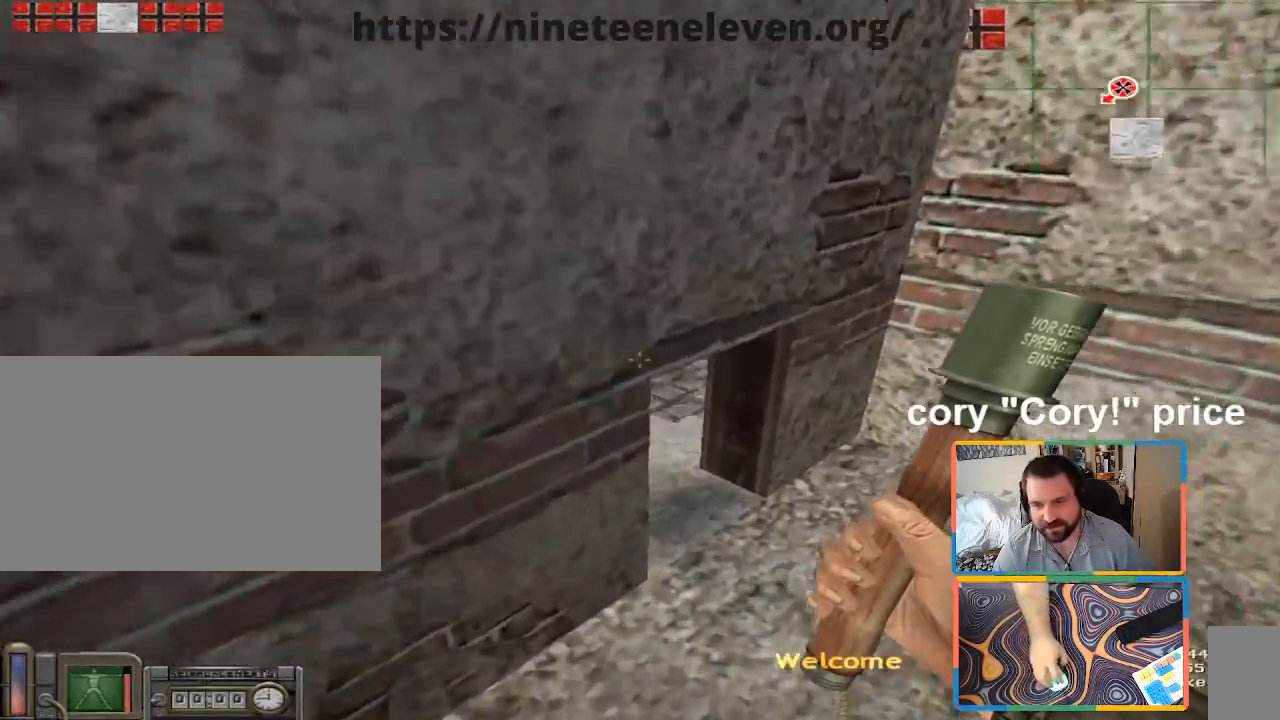
{"keys": ["w"], "mouse": [], "events": []}
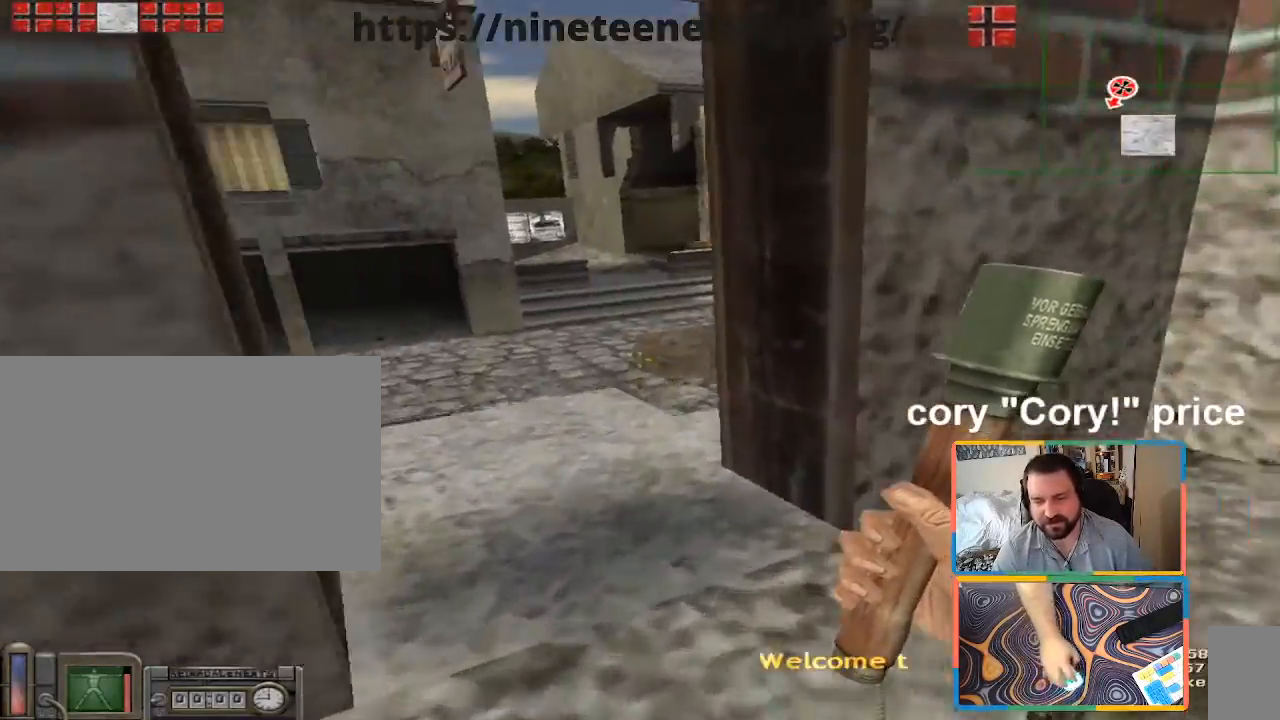
{"keys": ["w"], "mouse": [], "events": [[67, "a", "down"], [450, "a", "up"]]}
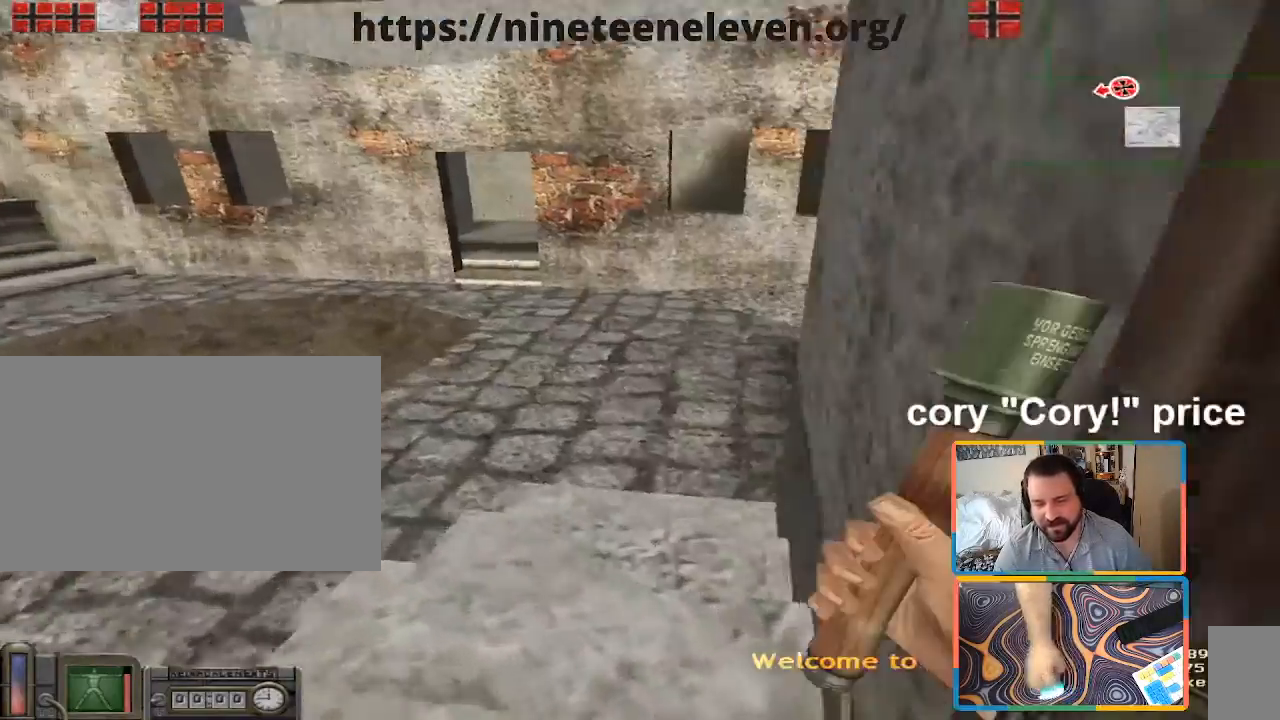
{"keys": ["w"], "mouse": [], "events": [[83, "d", "down"], [133, "shift", "down"], [367, "d", "up"], [417, "shift", "up"]]}
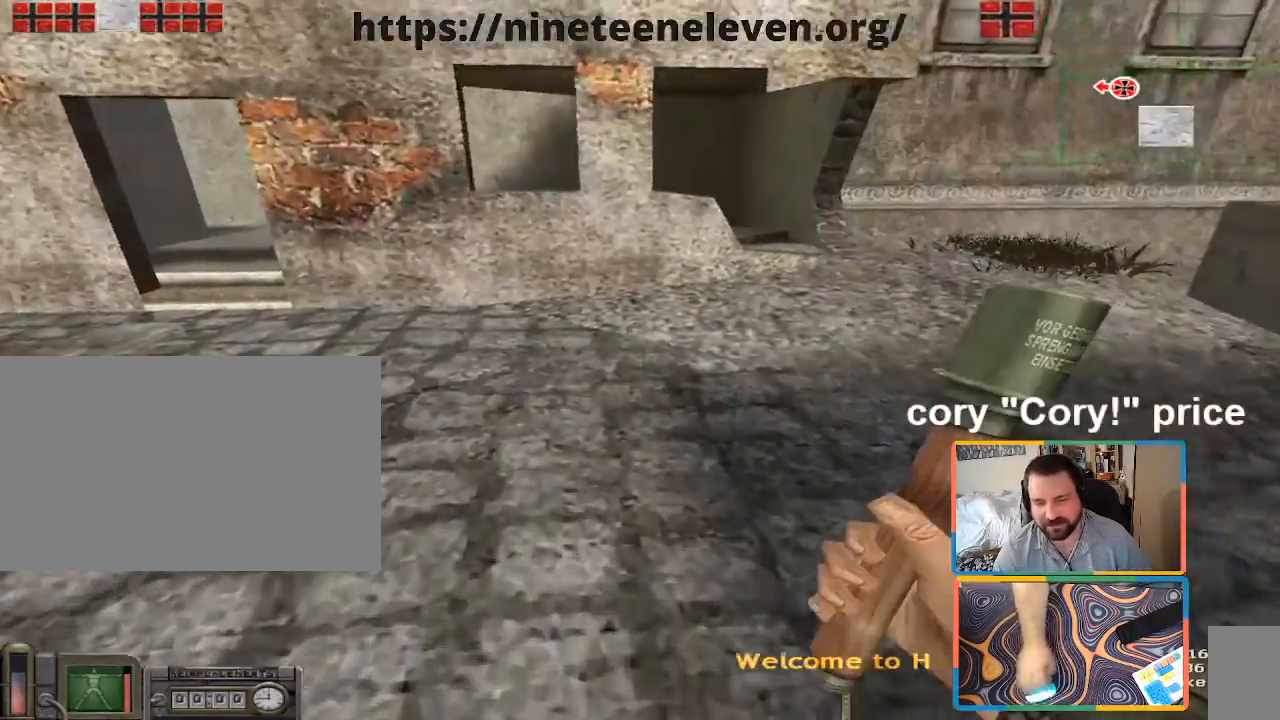
{"keys": ["ctrl", "d", "w"], "mouse": [], "events": [[17, "ctrl", "down"], [17, "w", "up"], [200, "d", "down"], [333, "w", "down"]]}
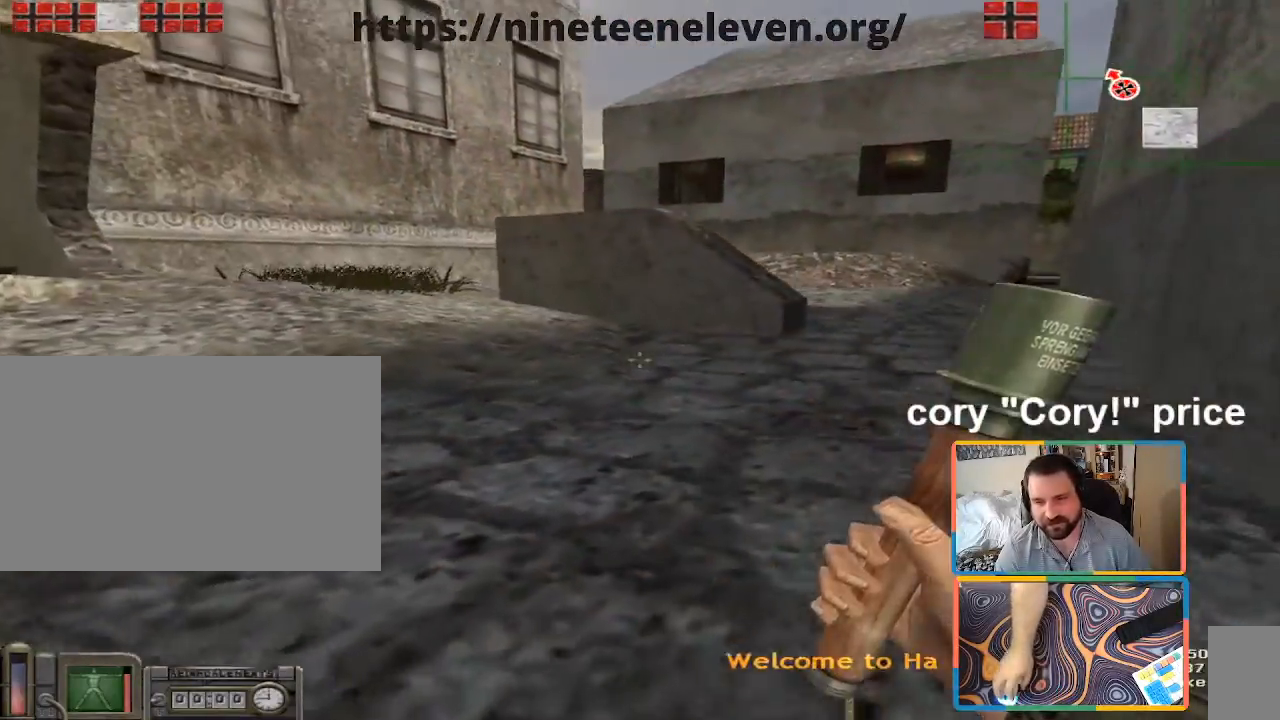
{"keys": ["w"], "mouse": [], "events": [[167, "ctrl", "up"], [350, "d", "up"]]}
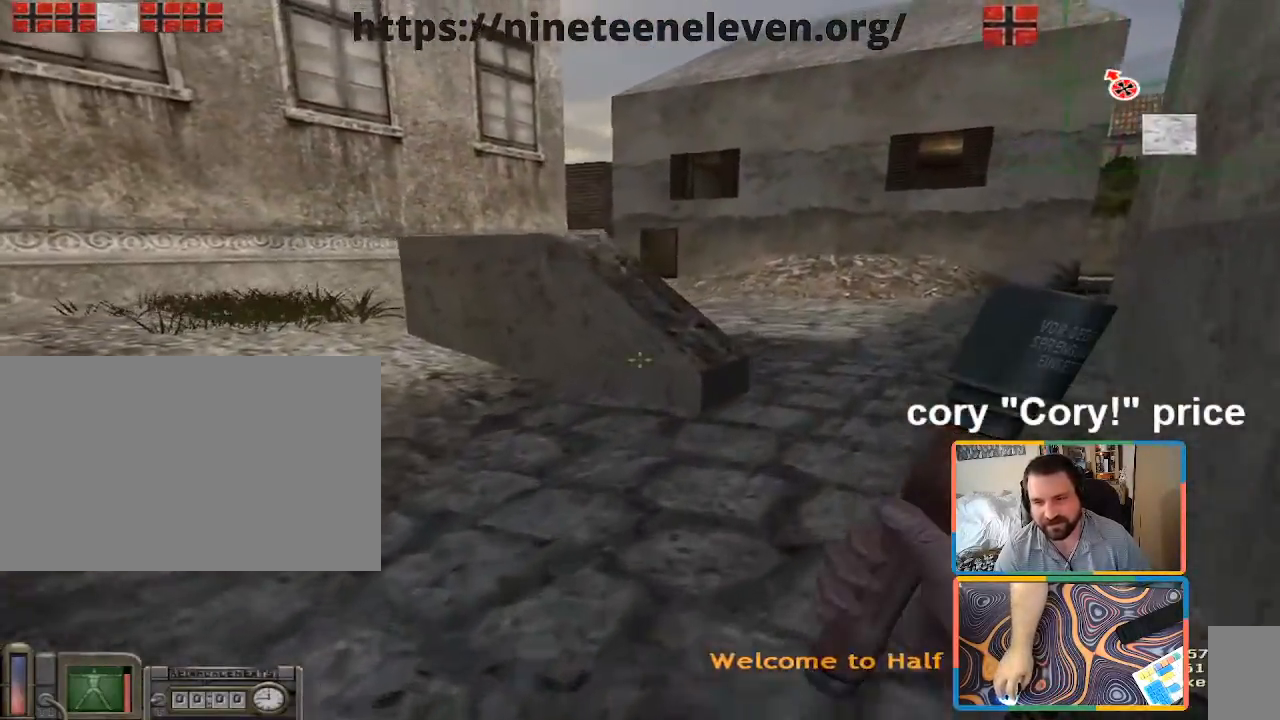
{"keys": ["w"], "mouse": [], "events": [[33, "d", "down"], [133, "d", "up"]]}
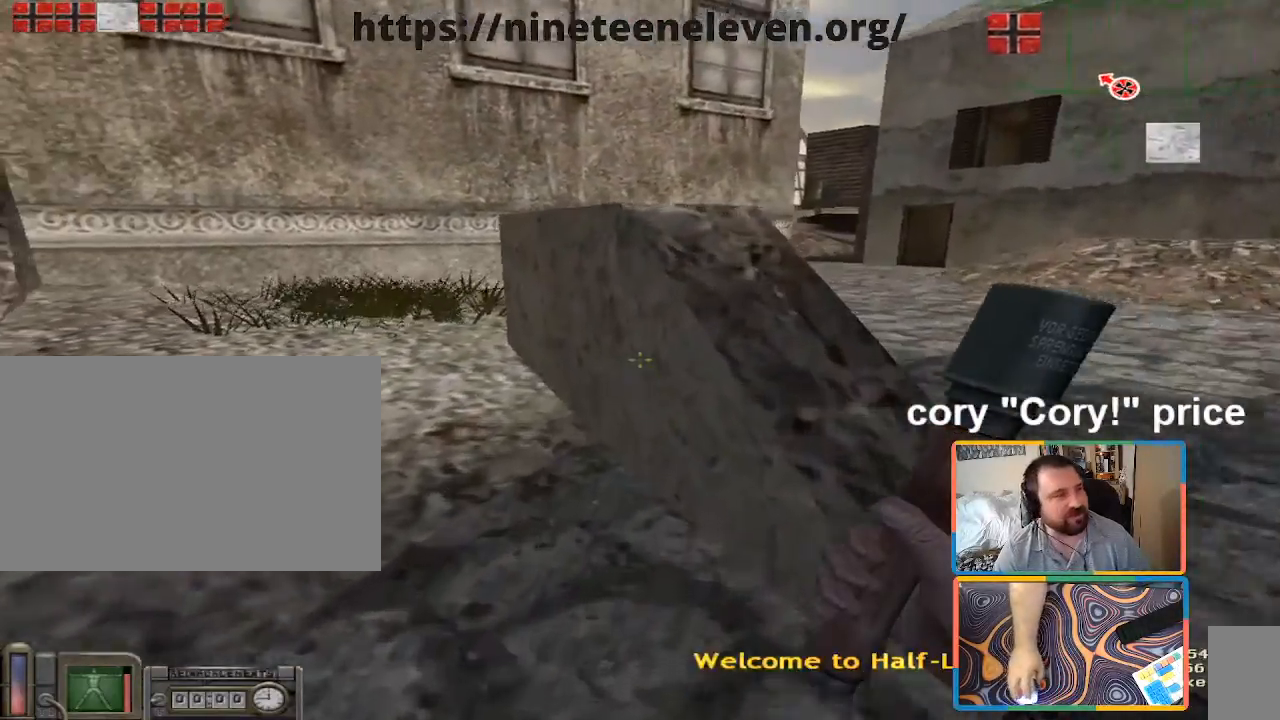
{"keys": ["a", "ctrl", "w"], "mouse": [], "events": [[100, "ctrl", "down"], [150, "w", "up"], [167, "ctrl", "up"], [233, "w", "down"], [250, "ctrl", "down"], [483, "a", "down"]]}
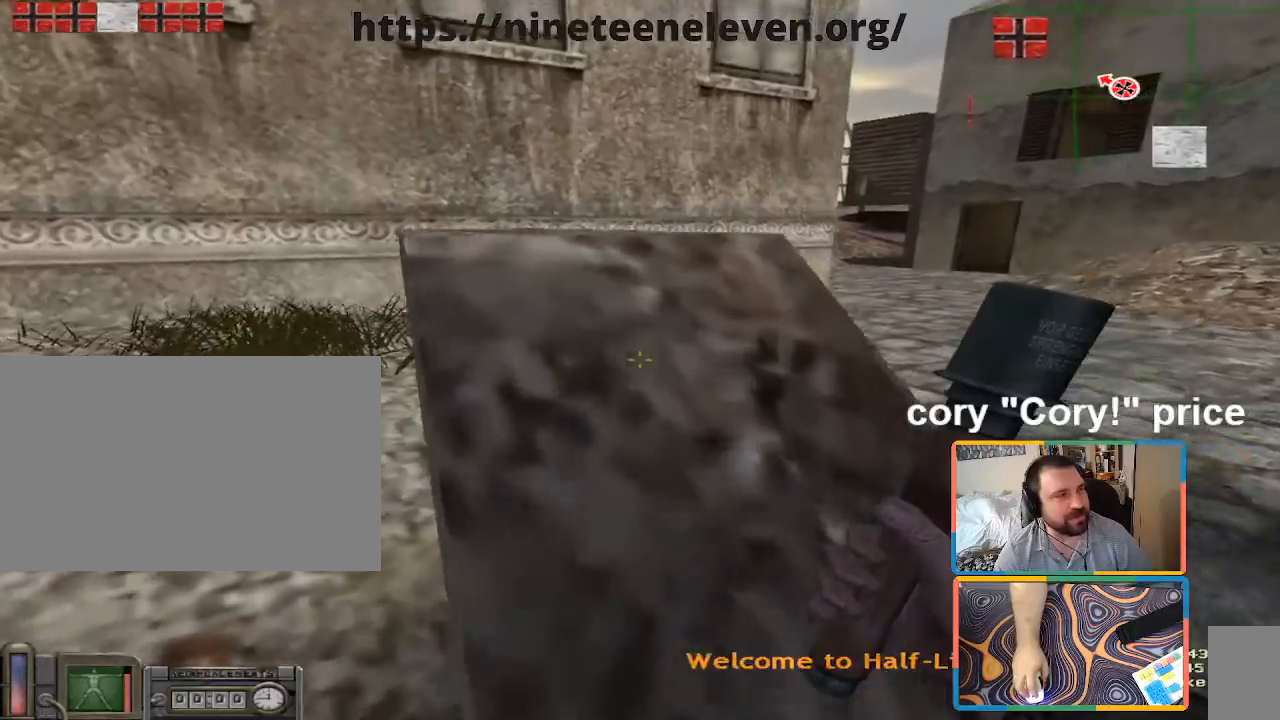
{"keys": ["d", "w"], "mouse": [], "events": [[167, "ctrl", "up"], [267, "a", "up"], [350, "d", "down"]]}
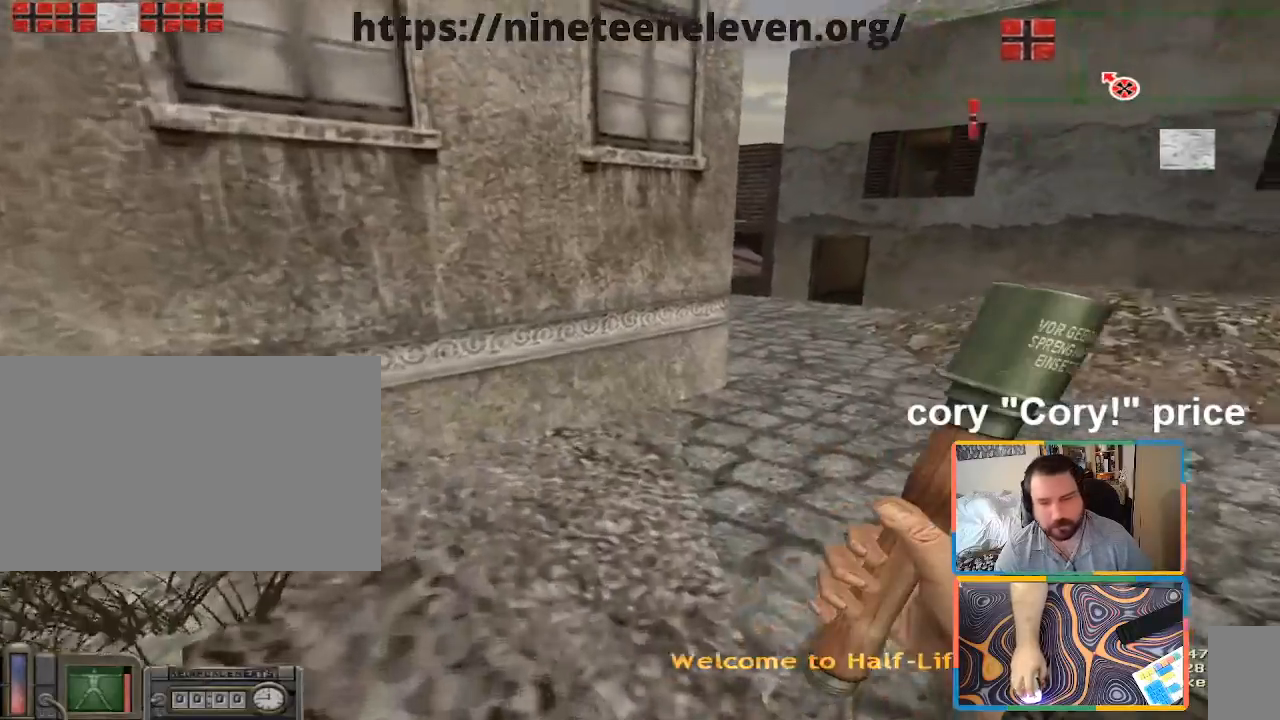
{"keys": ["ctrl"], "mouse": [], "events": [[367, "ctrl", "down"], [367, "d", "up"], [367, "w", "up"]]}
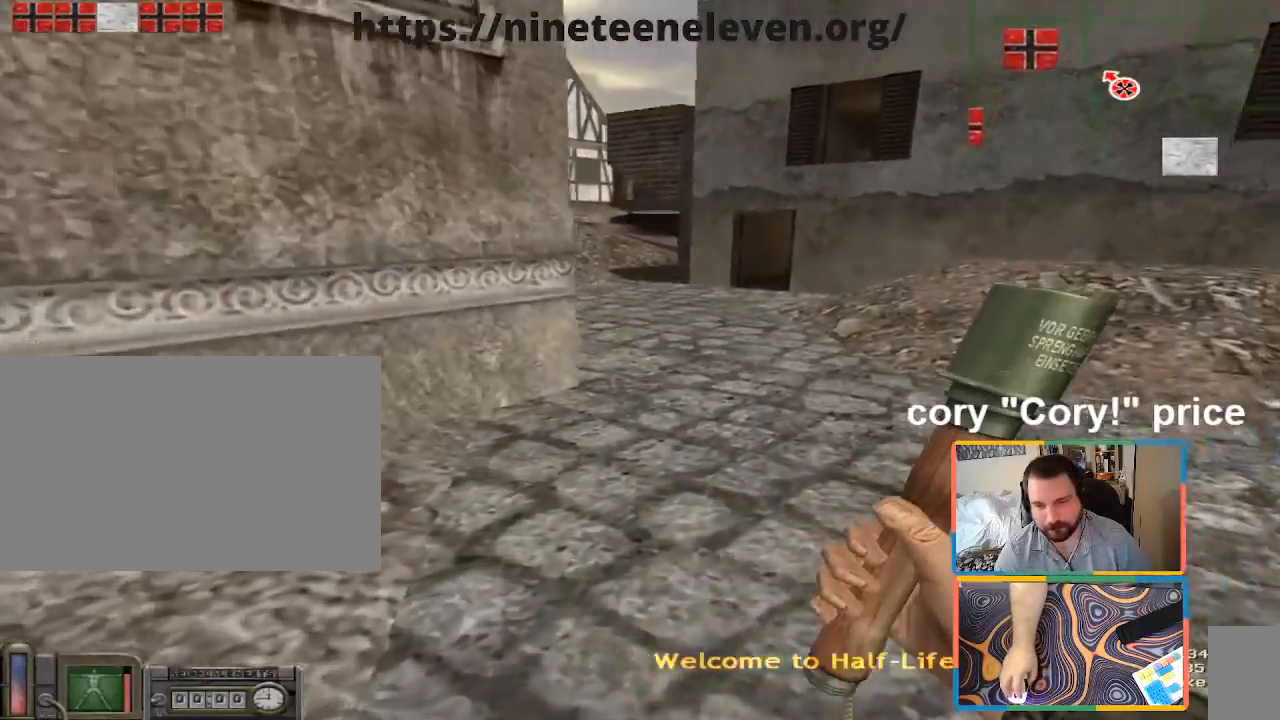
{"keys": ["d", "w"], "mouse": [], "events": [[100, "w", "down"], [333, "ctrl", "up"], [433, "d", "down"]]}
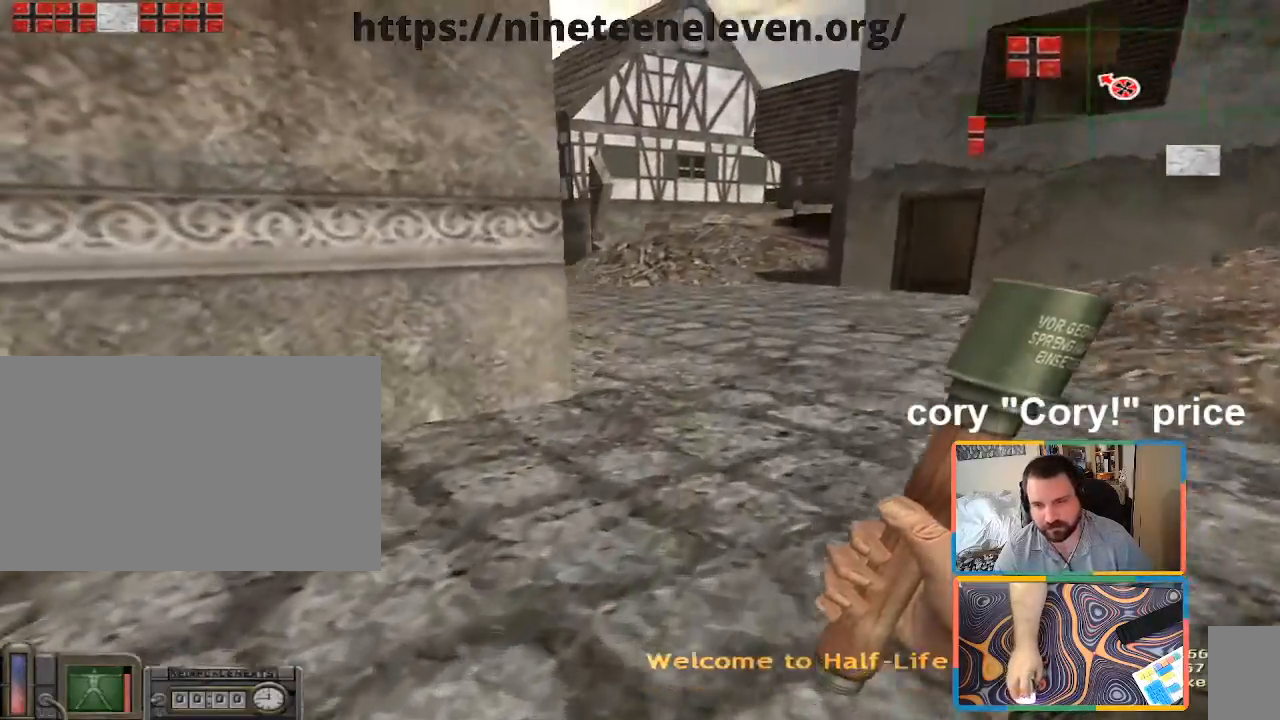
{"keys": ["d", "w"], "mouse": [], "events": [[67, "d", "up"], [350, "d", "down"]]}